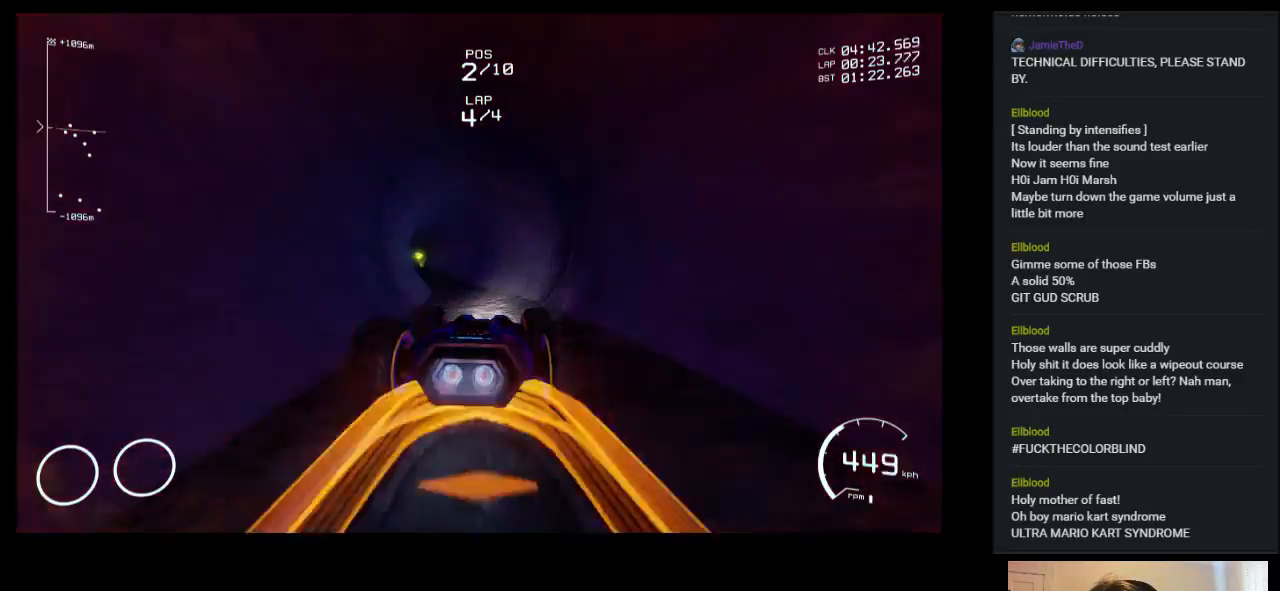
Gameplay with keyboard; each line is a JSON object with the keys held at the frame after it. "events" lists presses ("down") and releases ("up") of "a", "ctrl", "d", "down", "e", "left", "q", "right", "s", "shift", "space", "up" and "w" between this image and that frame as [ms after this image, input, new state], when the widget could be followed in between. No other keys are recorded. Mouse input is not recorded.
{"keys": ["up"], "events": [[167, "left", "down"], [450, "left", "up"]]}
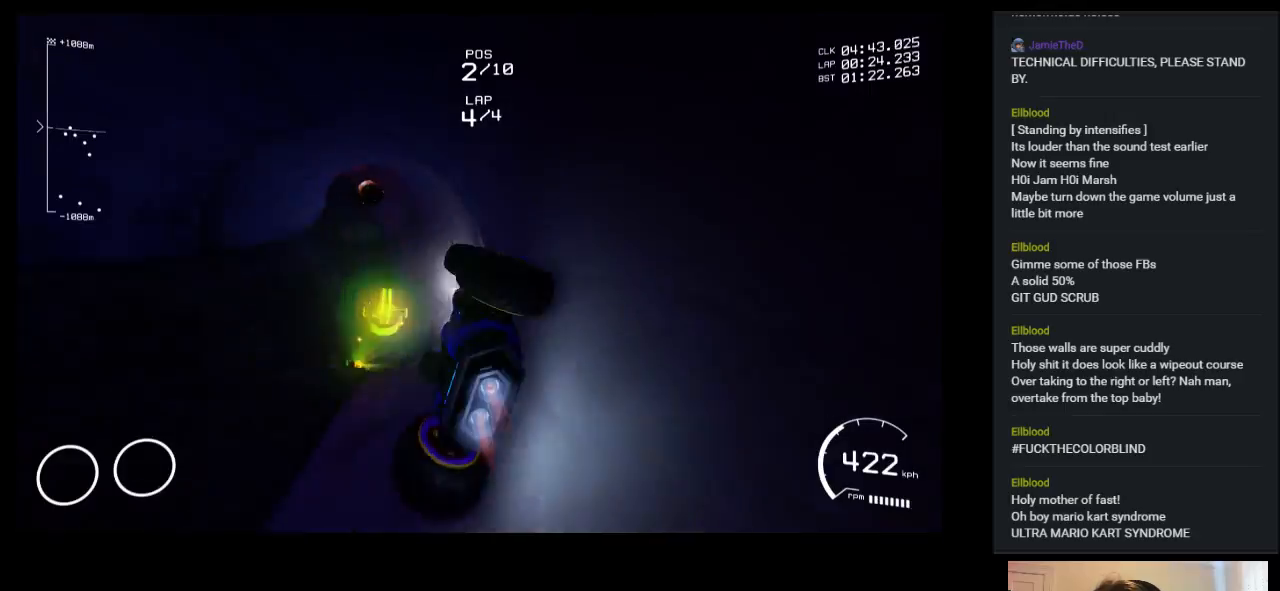
{"keys": ["up"], "events": [[83, "left", "down"], [233, "left", "up"]]}
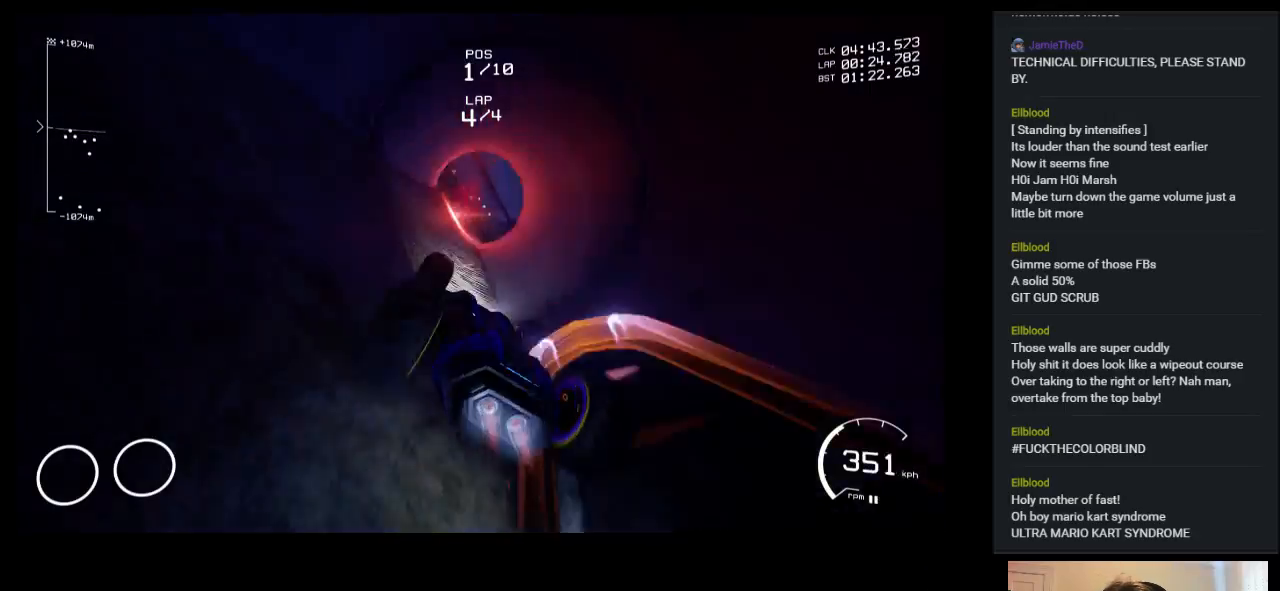
{"keys": ["up"], "events": []}
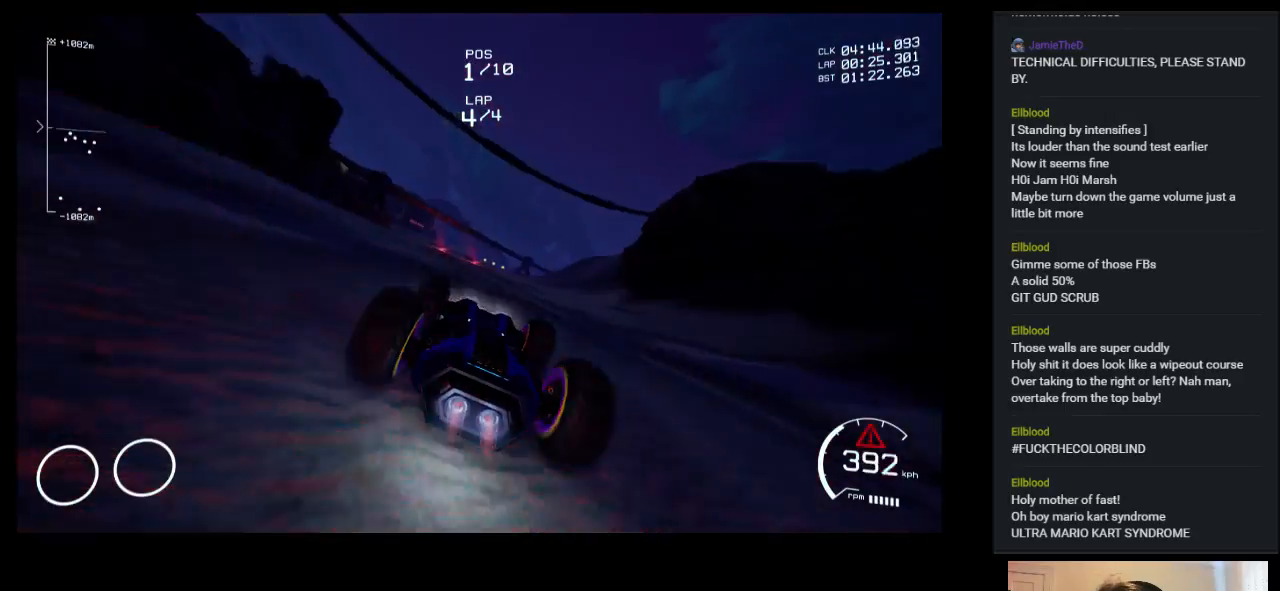
{"keys": ["up"], "events": [[433, "right", "down"], [483, "right", "up"]]}
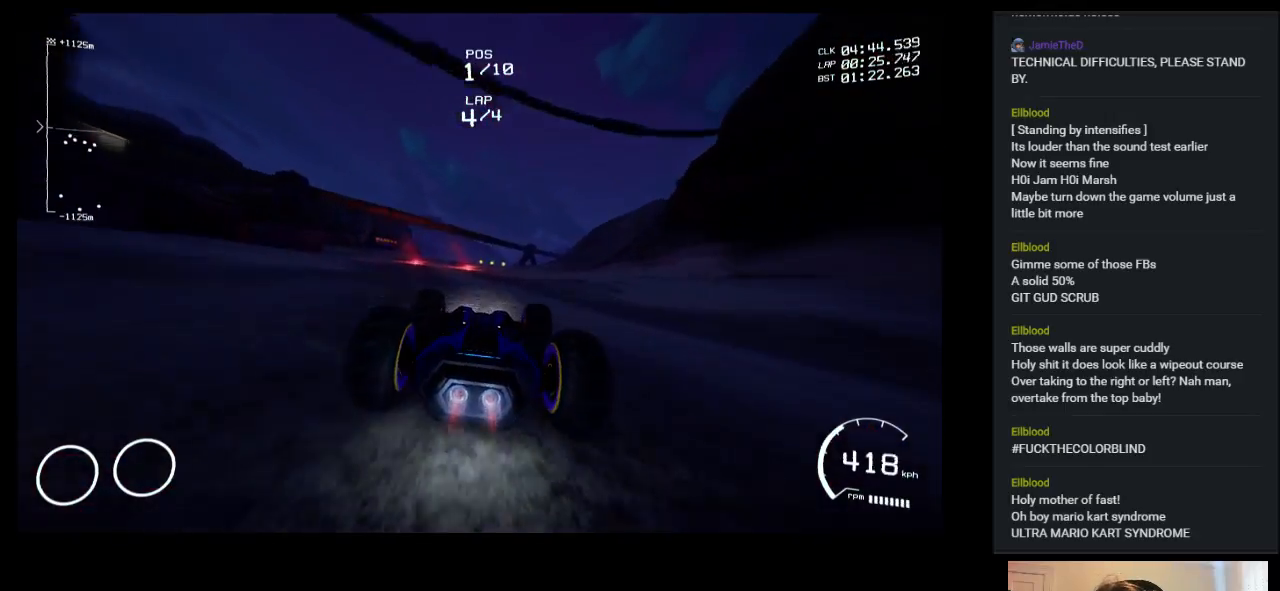
{"keys": ["up"], "events": []}
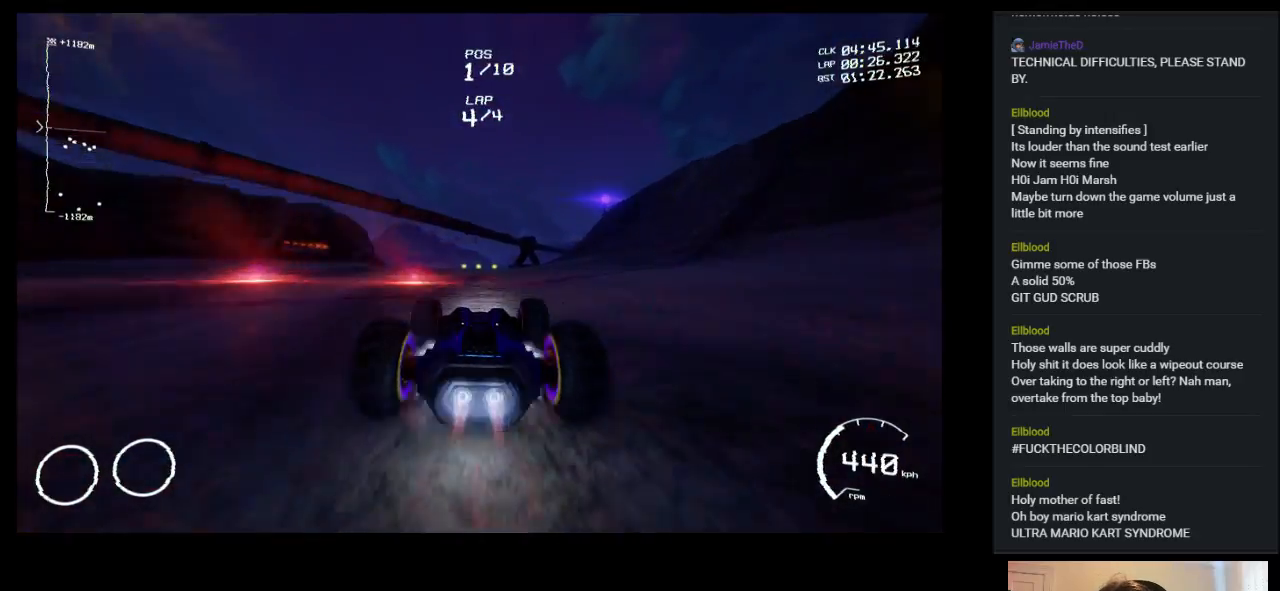
{"keys": ["up"], "events": []}
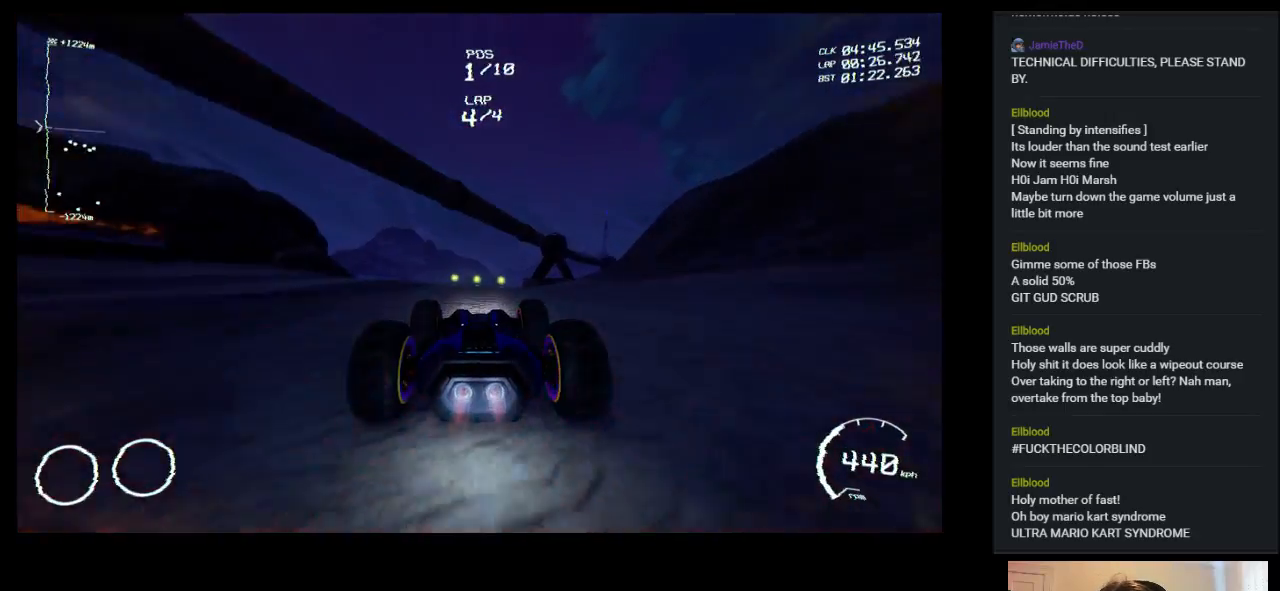
{"keys": ["up"], "events": []}
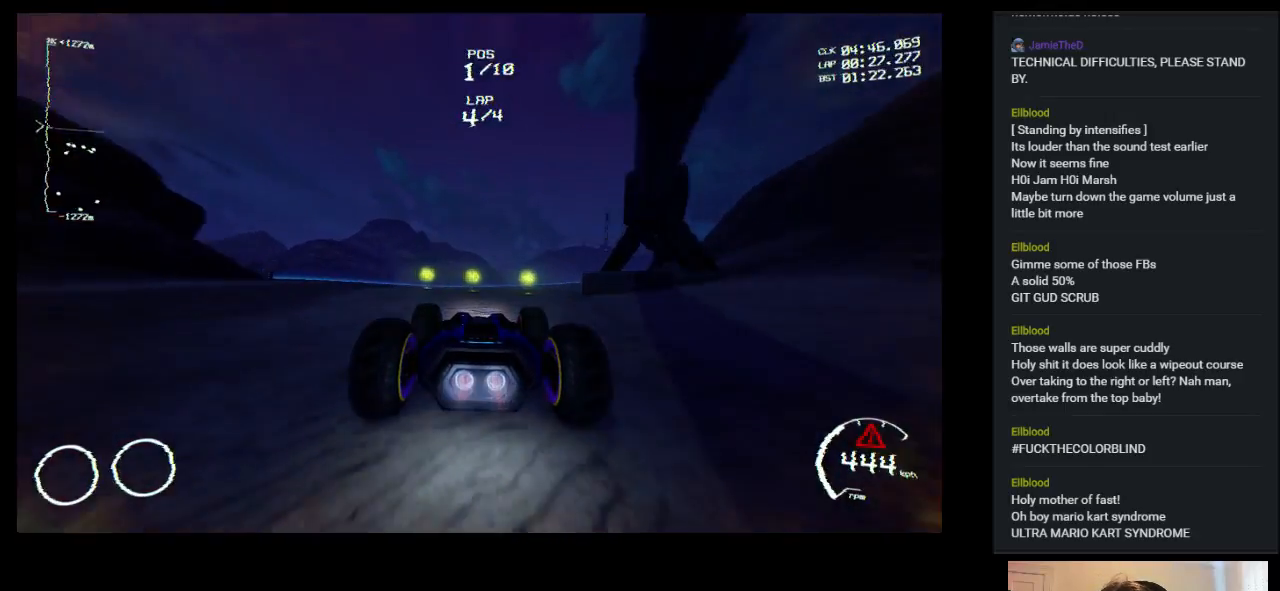
{"keys": ["right", "up"], "events": [[133, "right", "down"]]}
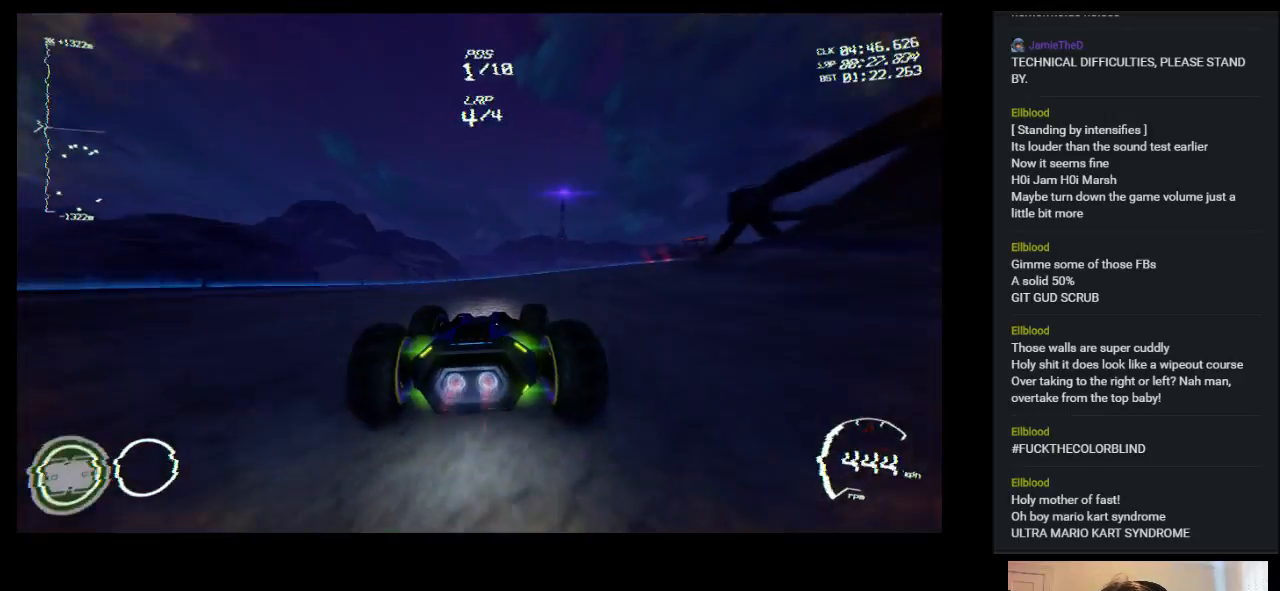
{"keys": ["right", "up"], "events": []}
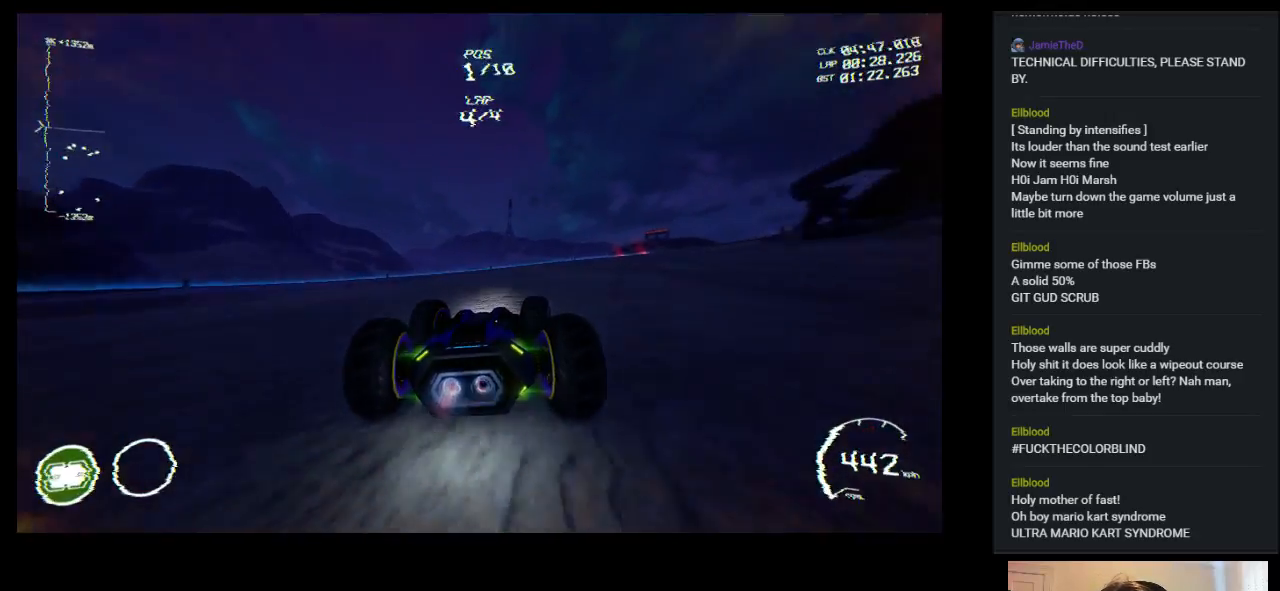
{"keys": ["right", "up"], "events": [[83, "shift", "down"], [117, "shift", "up"]]}
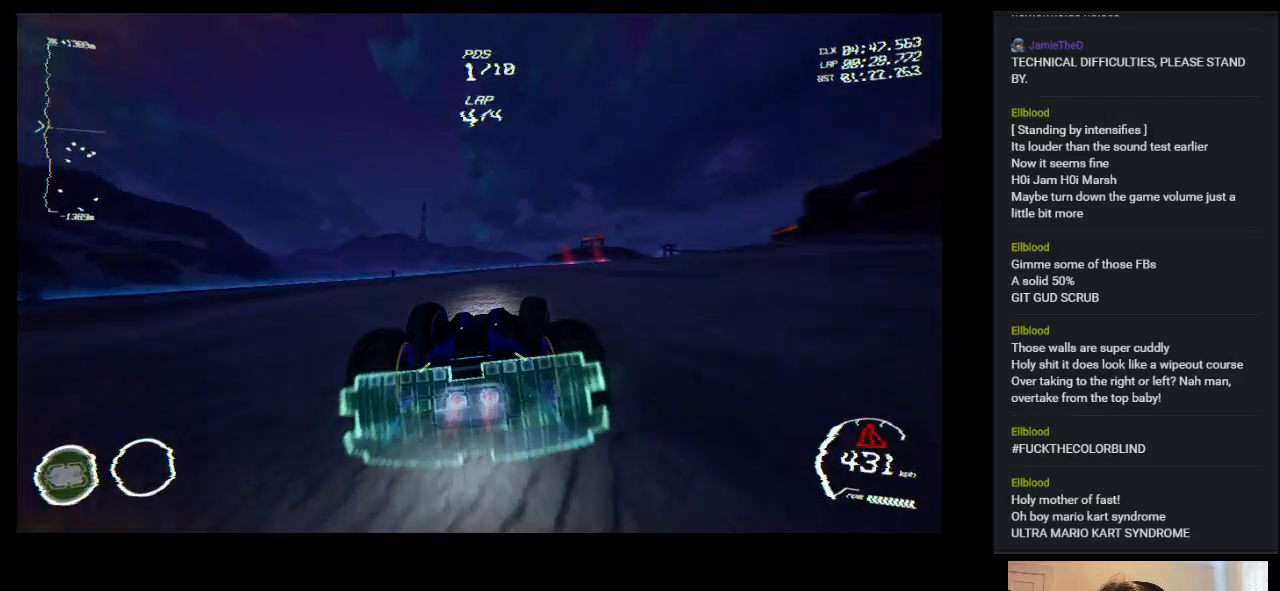
{"keys": ["right", "up"], "events": []}
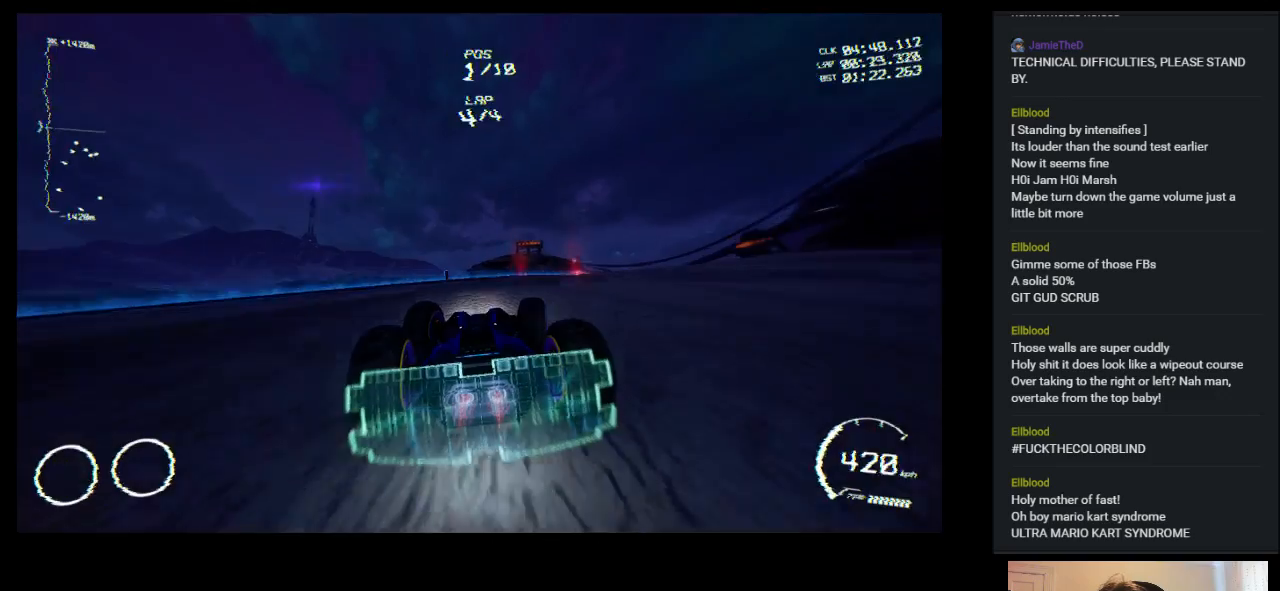
{"keys": ["right", "up"], "events": []}
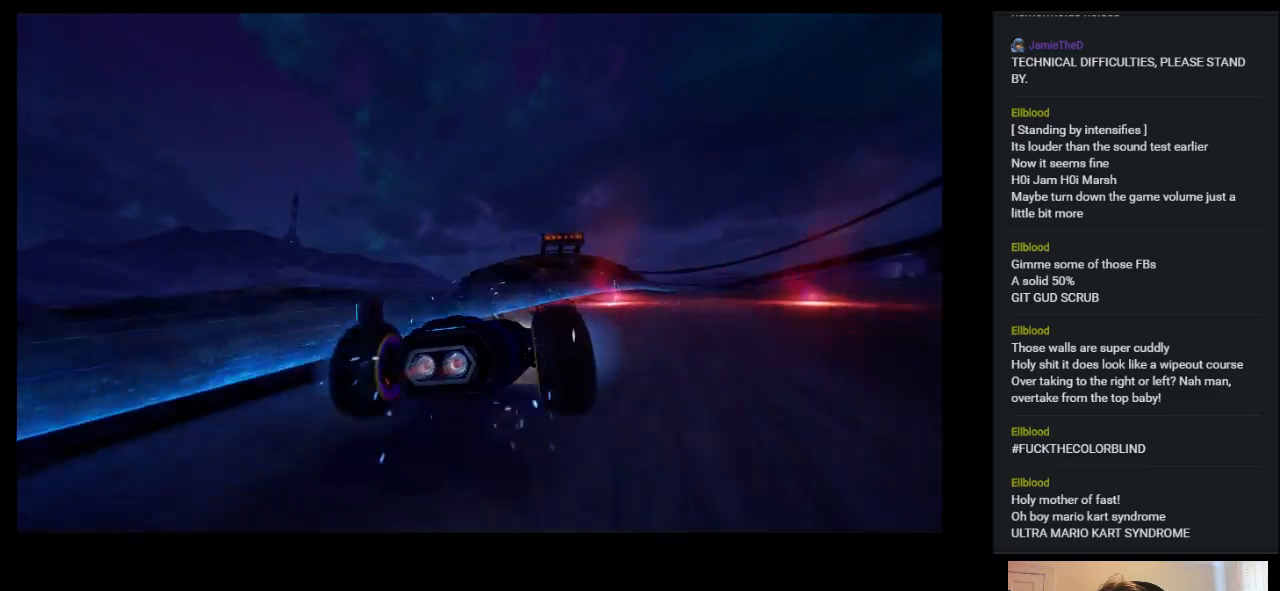
{"keys": ["up"], "events": [[450, "right", "up"]]}
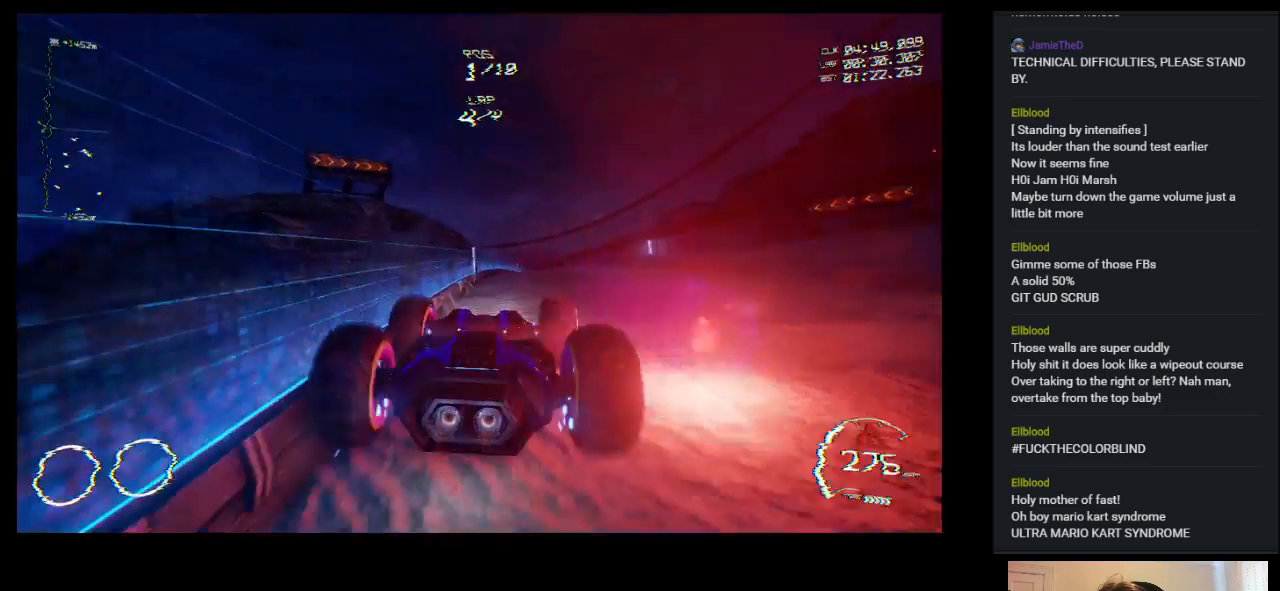
{"keys": ["up"], "events": []}
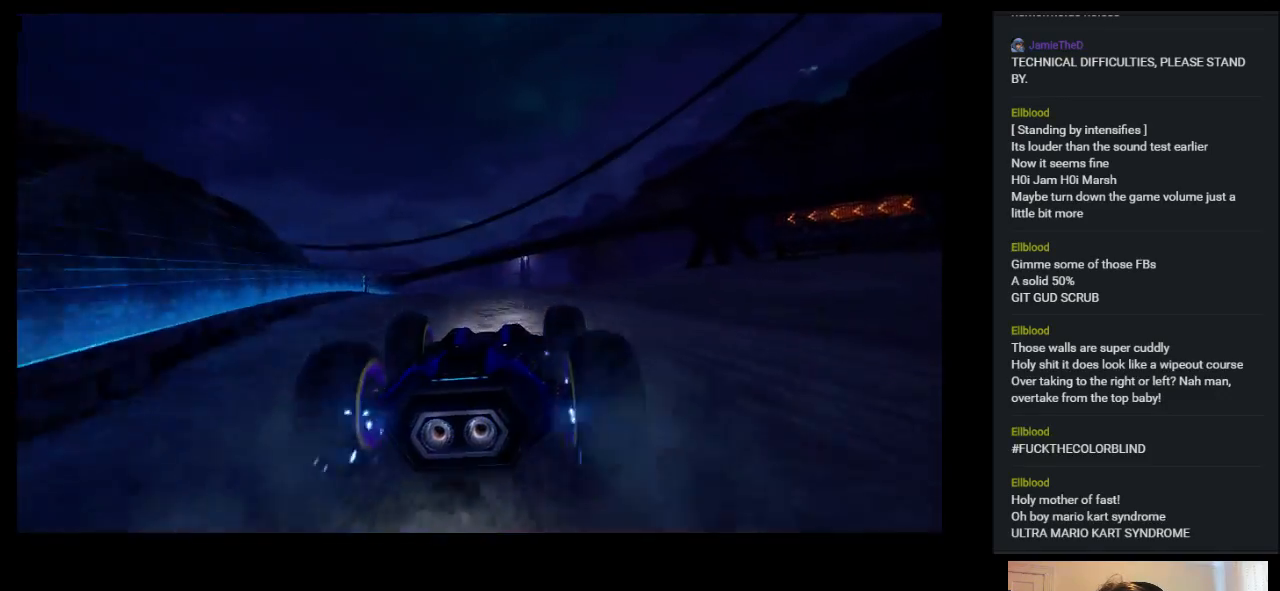
{"keys": ["up"], "events": []}
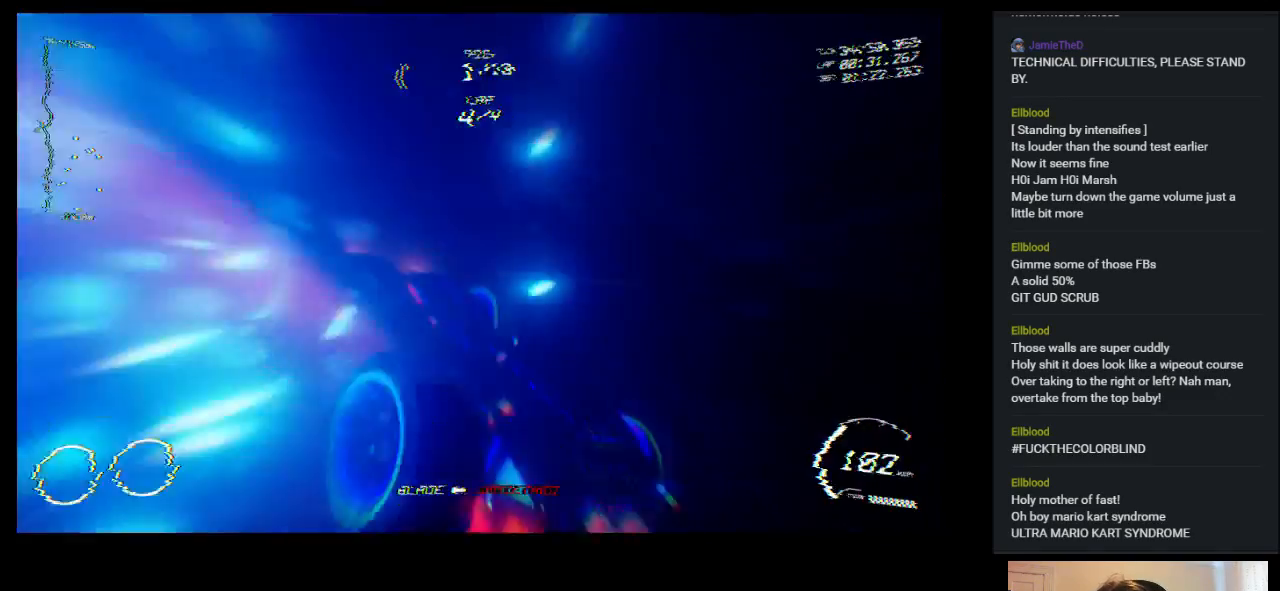
{"keys": ["up"], "events": []}
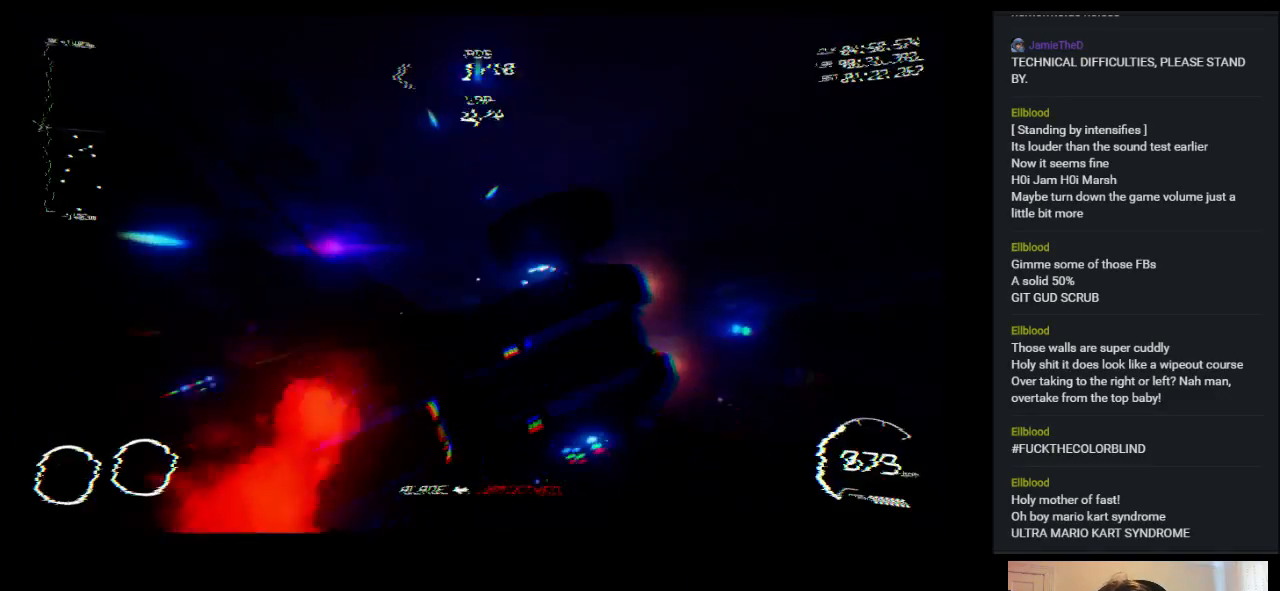
{"keys": ["up"], "events": []}
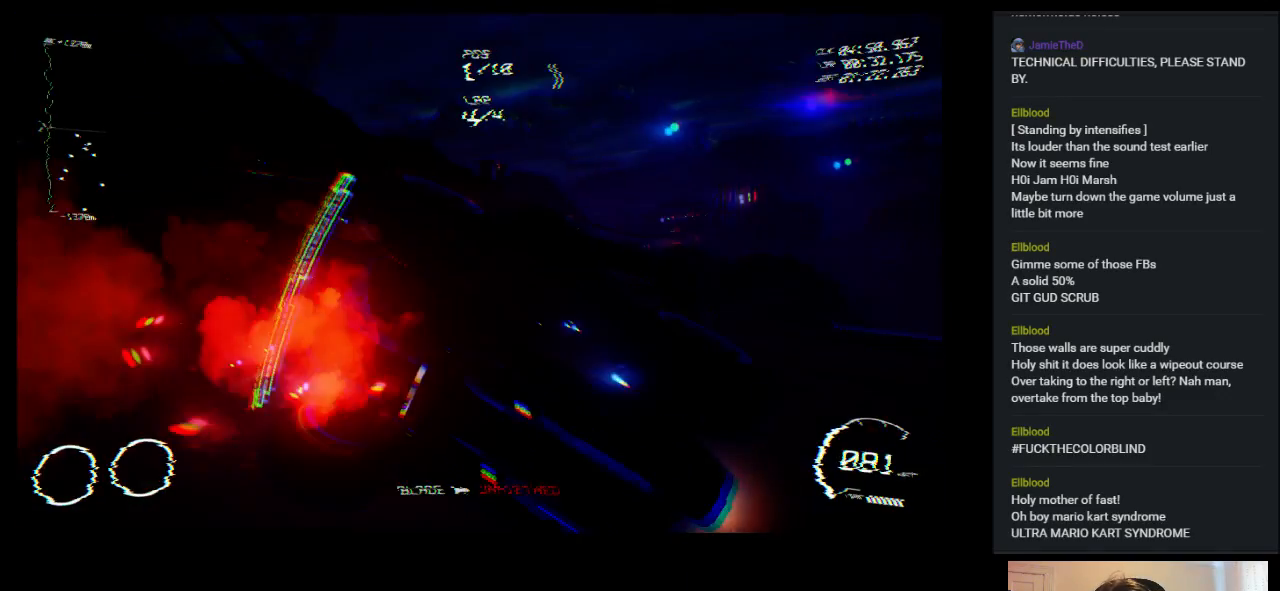
{"keys": ["up"], "events": []}
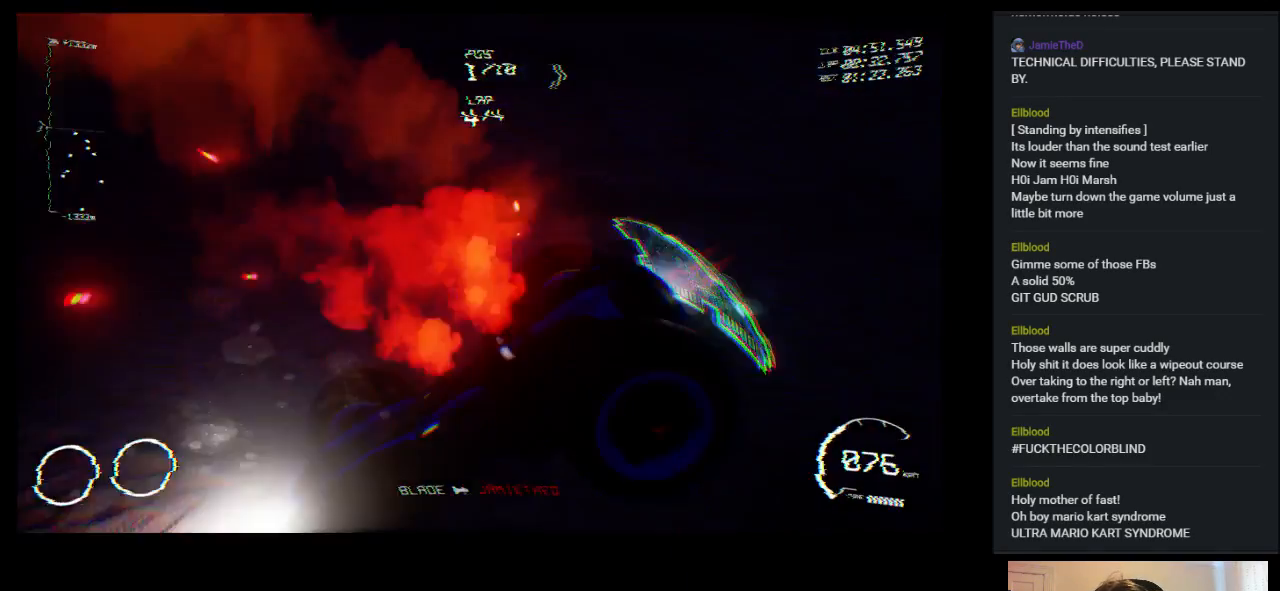
{"keys": ["up"], "events": []}
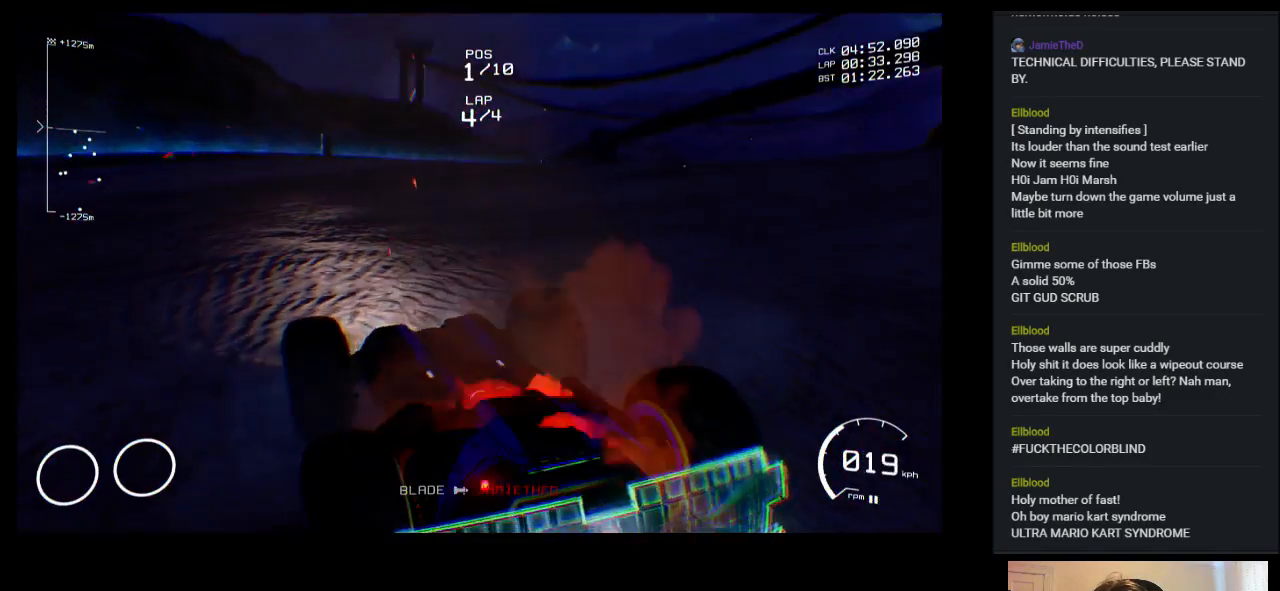
{"keys": ["right", "up"], "events": [[200, "right", "down"]]}
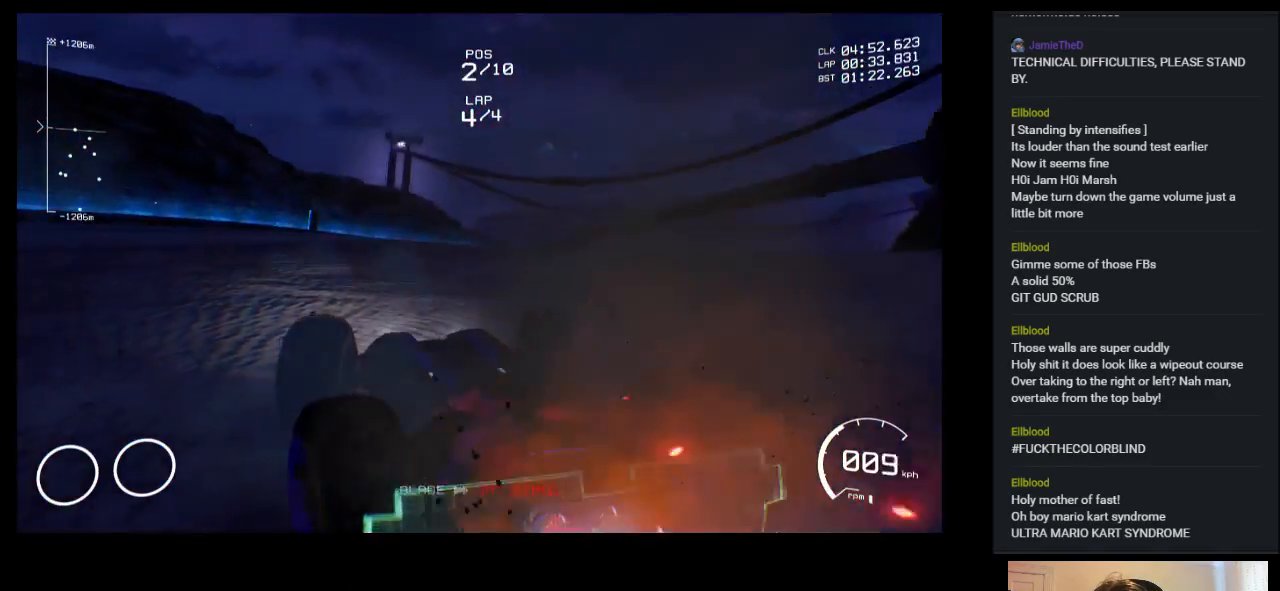
{"keys": ["up"], "events": [[300, "right", "up"]]}
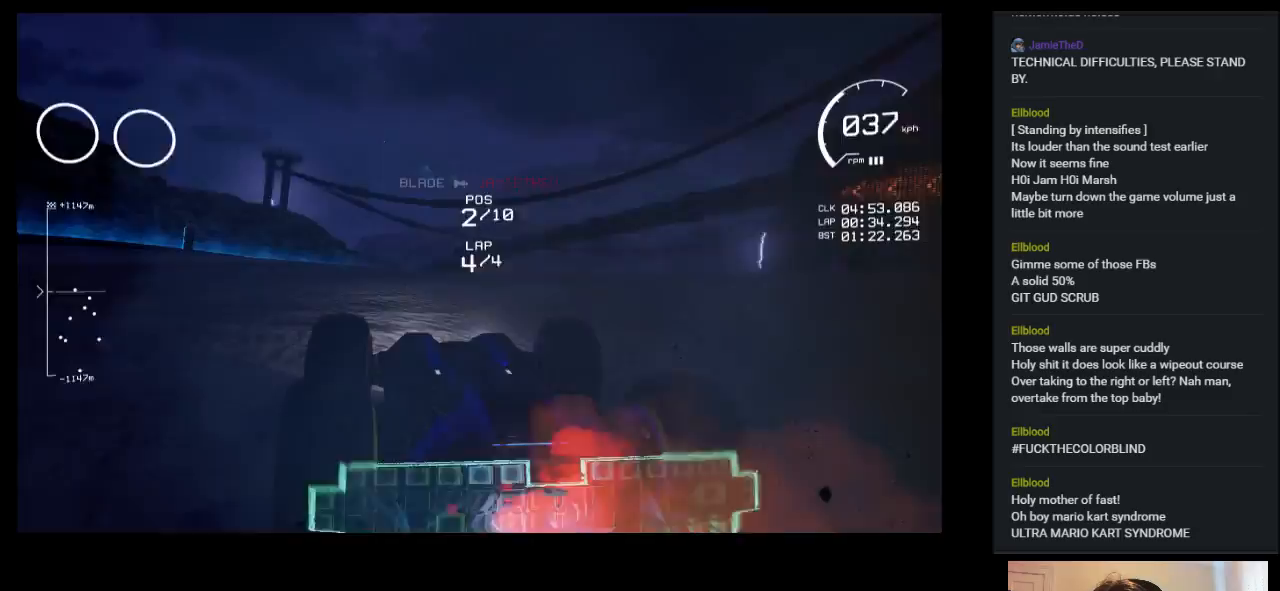
{"keys": ["right", "up"], "events": [[400, "right", "down"]]}
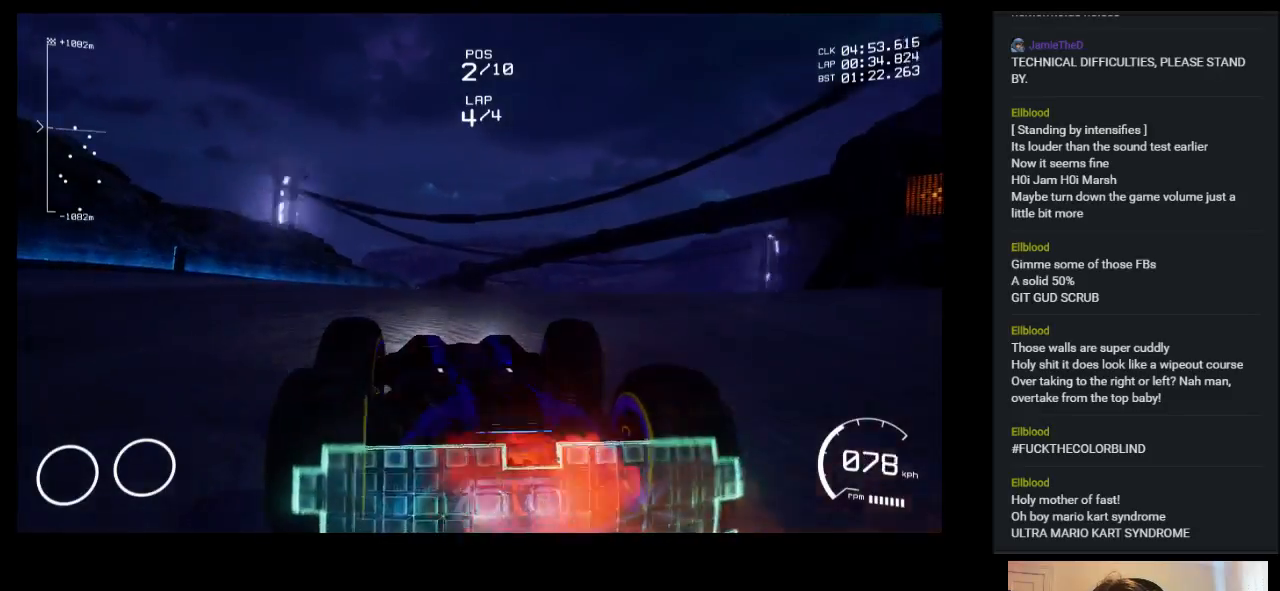
{"keys": ["up"], "events": [[100, "right", "up"]]}
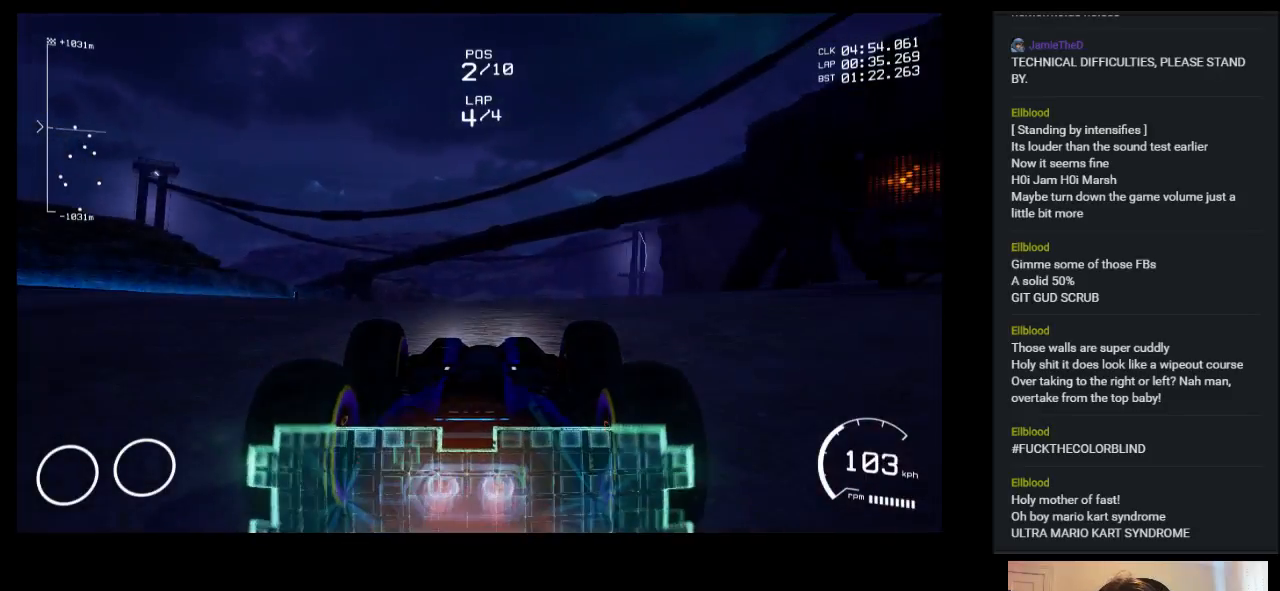
{"keys": ["up"], "events": []}
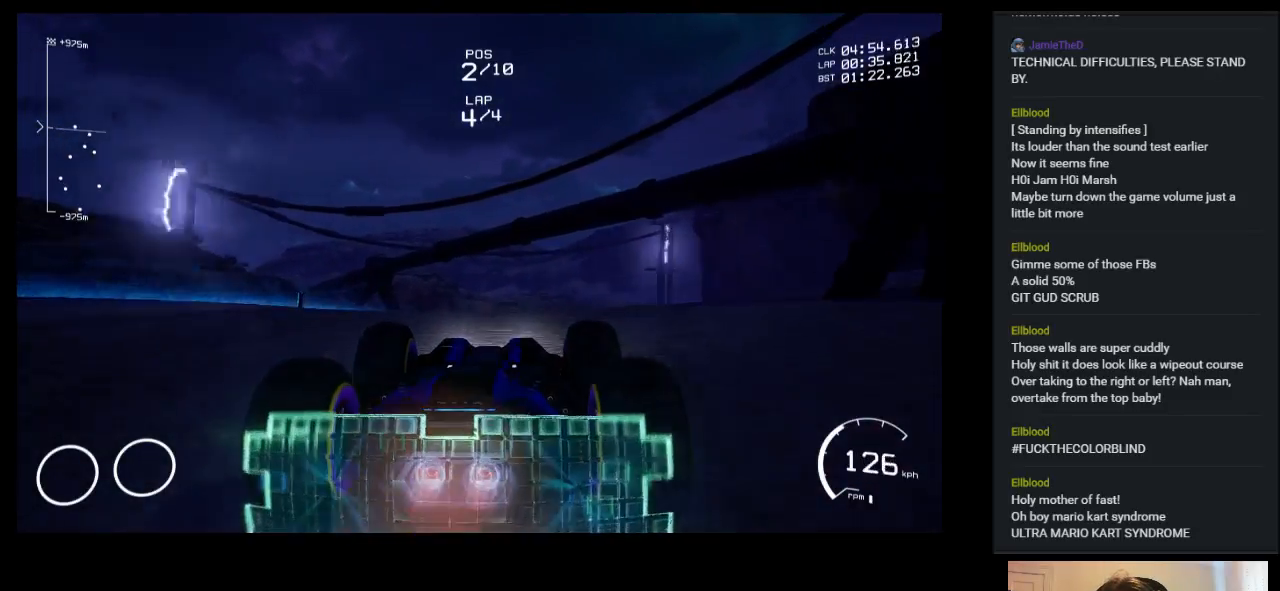
{"keys": ["up"], "events": [[50, "right", "down"], [183, "right", "up"]]}
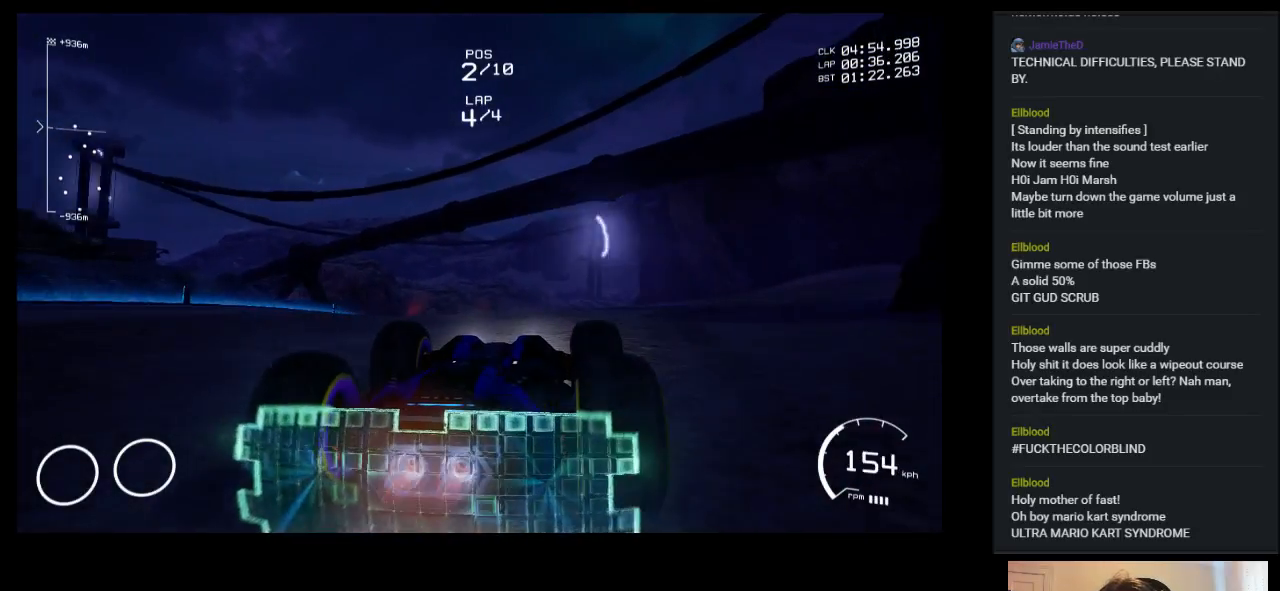
{"keys": ["up"], "events": []}
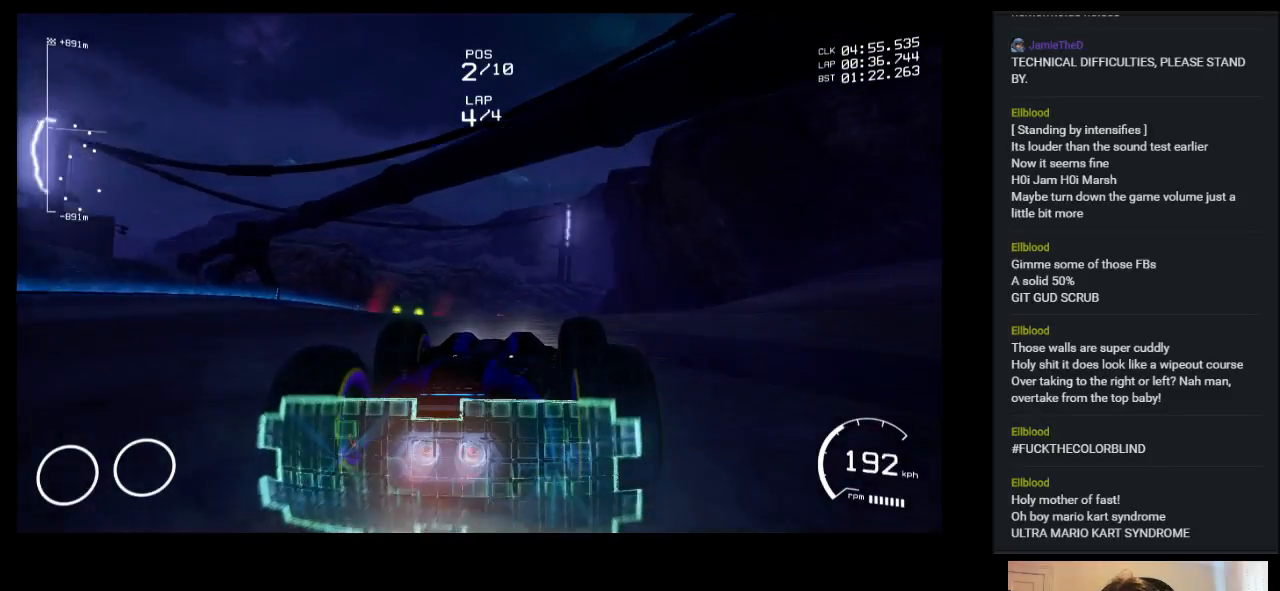
{"keys": ["left", "up"], "events": [[367, "left", "down"]]}
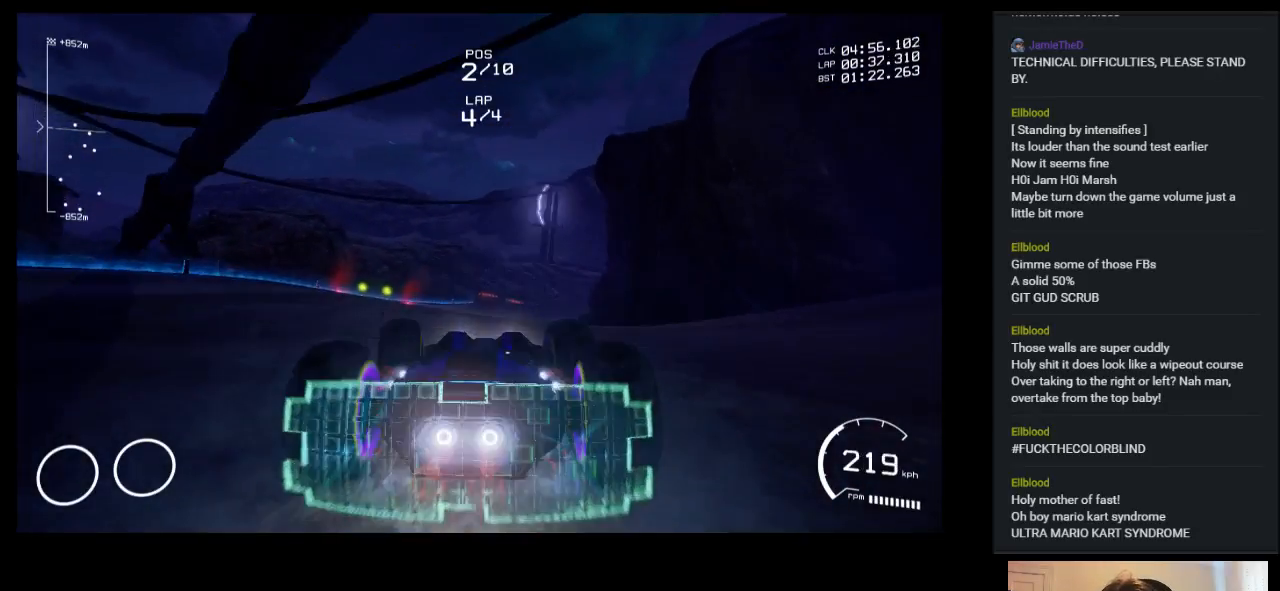
{"keys": ["right", "up"], "events": [[117, "left", "up"], [317, "right", "down"]]}
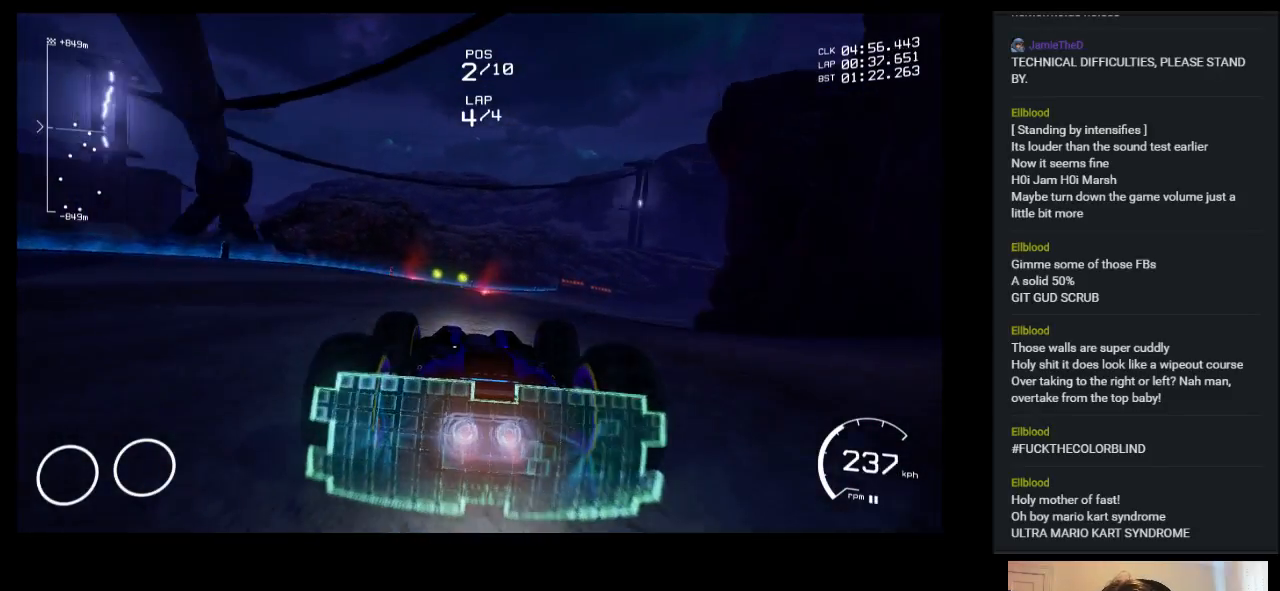
{"keys": ["up"], "events": [[17, "right", "up"], [483, "right", "down"], [500, "right", "up"]]}